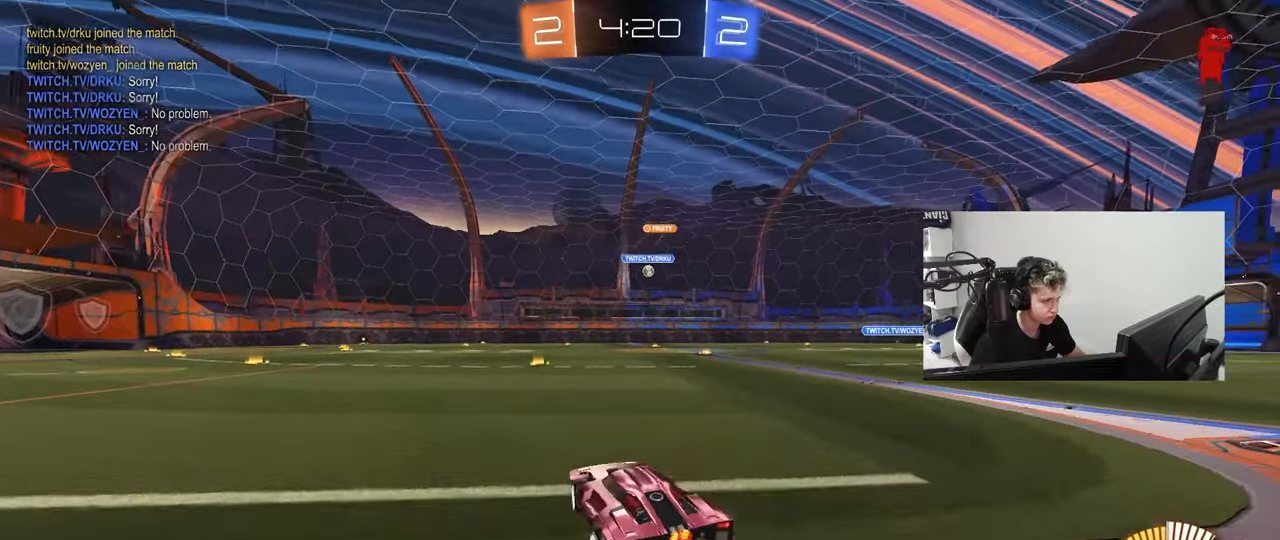
Gameplay with keyboard and mouse; each line is a JSON object with the keys and mouse buttons held at the frame after it. "events" lists presses ("down") and releases ("up") of "1", "2", "3", "4", "5", "a", "alt", "c", "caps_lock", "ctrl", "d", "e", "f", "g", "q", "r", "s", "shift", "space", "t", "tab", "v", "w", "x", "z", "mouse_left", "mouse_wheel" and "mouse_right" between this image and that frame as [ms after this image, input, new state], when the widget could be followed in between. "mouse_left", "mouse_wheel", "mouse_right" = the "left", "wheel", "right" buttons of the "mouse" list. No other keys are recorded. "wheel" means that the mouse wheel is clicked or scrolled. "mouse_move" is the direction in which the mouse moves at that frame (one of eight, or "still"), when it could be read.
{"keys": ["s"], "mouse": ["left"], "mouse_move": "still", "events": [[17, "d", "down"], [67, "d", "up"], [67, "mouse_right", "down"], [117, "a", "down"], [167, "mouse_right", "up"], [217, "mouse_left", "up"], [250, "w", "up"], [300, "a", "up"], [300, "d", "down"], [300, "mouse_left", "down"], [450, "d", "up"], [483, "s", "down"]]}
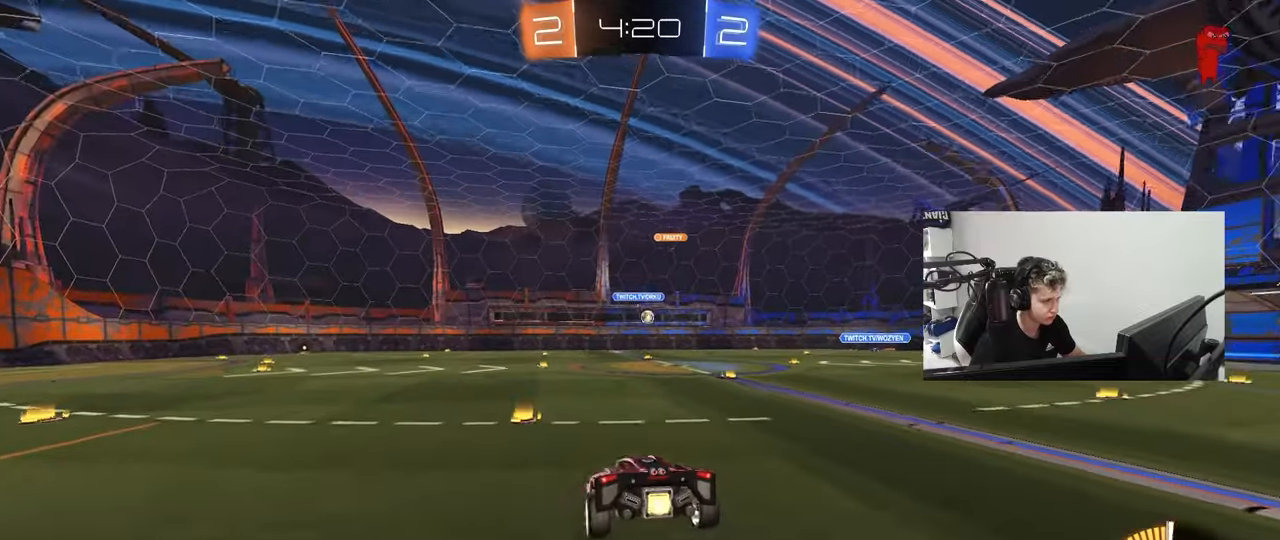
{"keys": ["w"], "mouse": [], "mouse_move": "still", "events": [[83, "mouse_left", "up"], [133, "a", "down"], [133, "d", "down"], [267, "d", "up"], [317, "s", "up"], [367, "a", "up"], [483, "w", "down"]]}
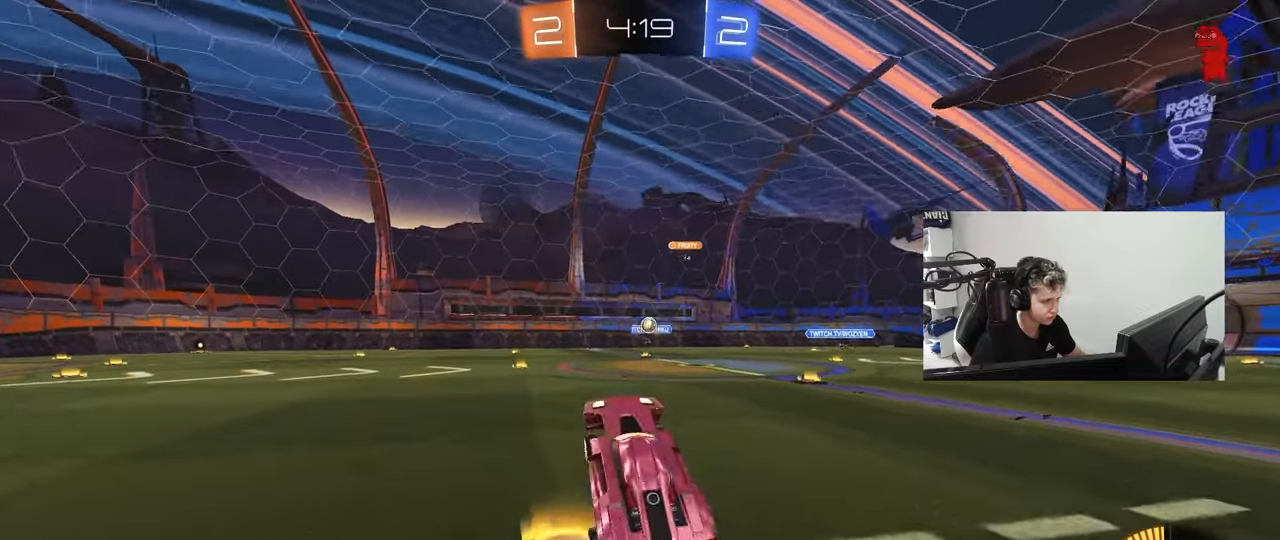
{"keys": ["s"], "mouse": [], "mouse_move": "still", "events": [[100, "mouse_right", "down"], [200, "mouse_right", "up"], [200, "w", "up"], [283, "a", "down"], [283, "s", "down"], [383, "a", "up"], [433, "d", "down"], [467, "d", "up"]]}
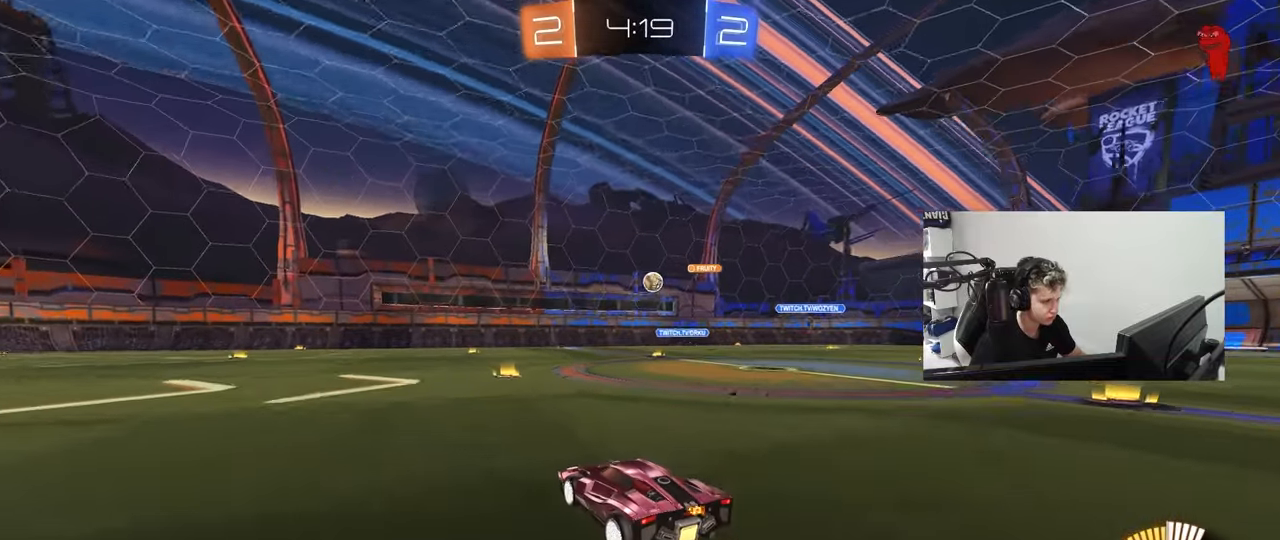
{"keys": [], "mouse": ["right"], "mouse_move": "up", "events": [[17, "s", "up"], [67, "s", "down"], [117, "mouse_right", "down"], [167, "d", "down"], [267, "a", "down"], [267, "shift", "down"], [300, "d", "up"], [400, "a", "up"], [400, "mouse_right", "up"], [400, "s", "up"], [400, "shift", "up"], [450, "mouse_right", "down"]]}
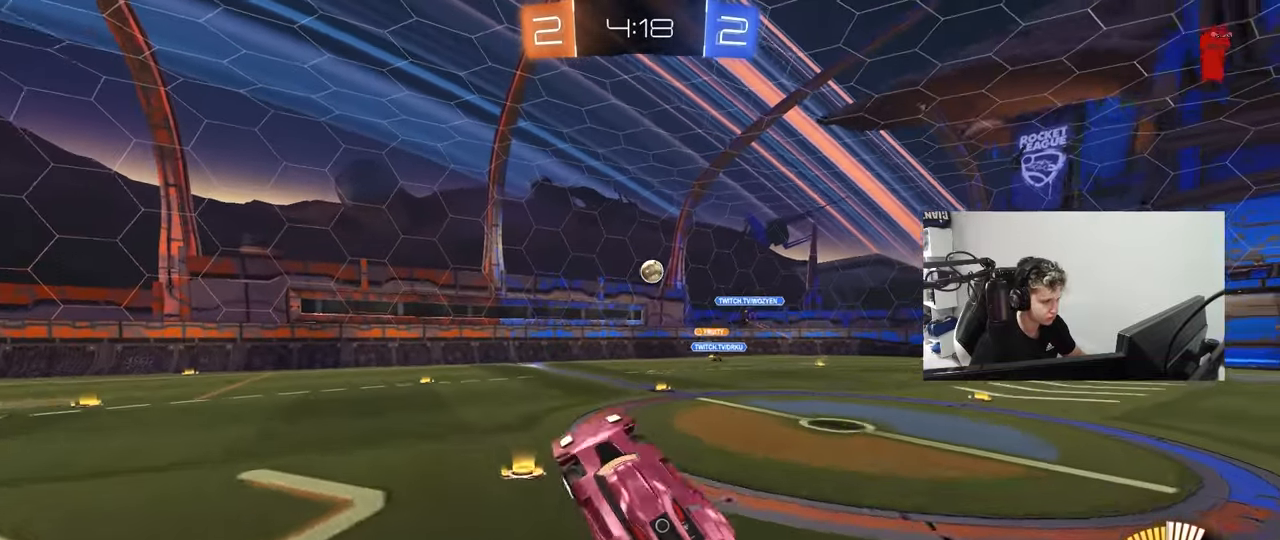
{"keys": [], "mouse": ["left"], "mouse_move": "still", "events": [[83, "d", "down"], [83, "s", "down"], [133, "mouse_right", "up"], [133, "s", "up"], [233, "d", "up"], [267, "mouse_left", "down"], [317, "w", "down"], [417, "a", "down"], [450, "a", "up"], [450, "w", "up"]]}
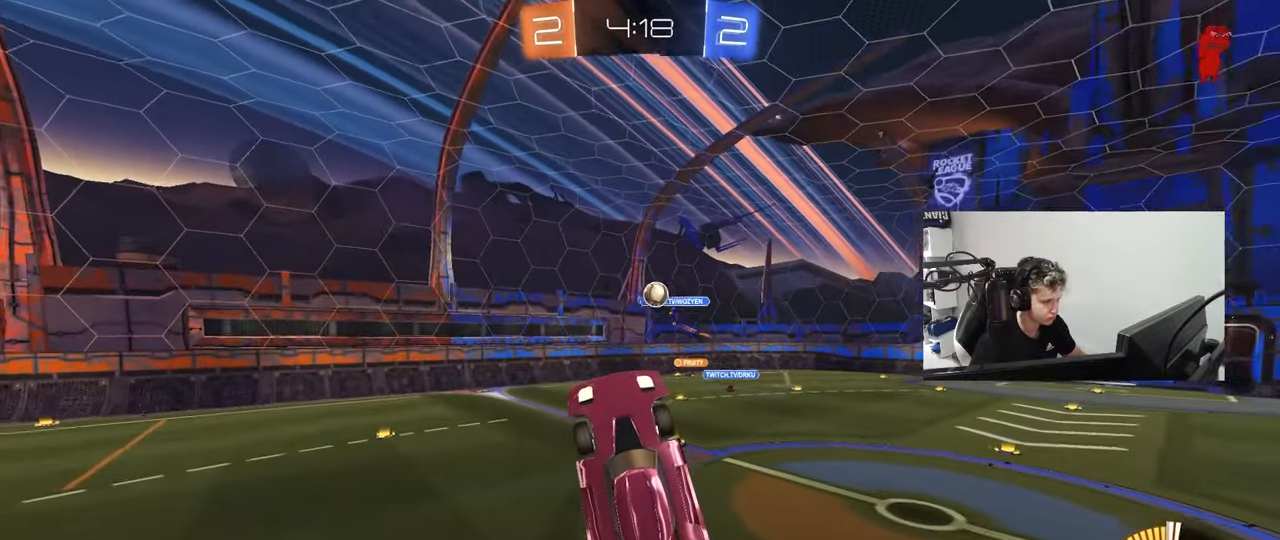
{"keys": ["a", "s"], "mouse": ["left"], "mouse_move": "down-left", "events": [[283, "a", "down"], [333, "s", "down"], [383, "shift", "down"], [433, "shift", "up"]]}
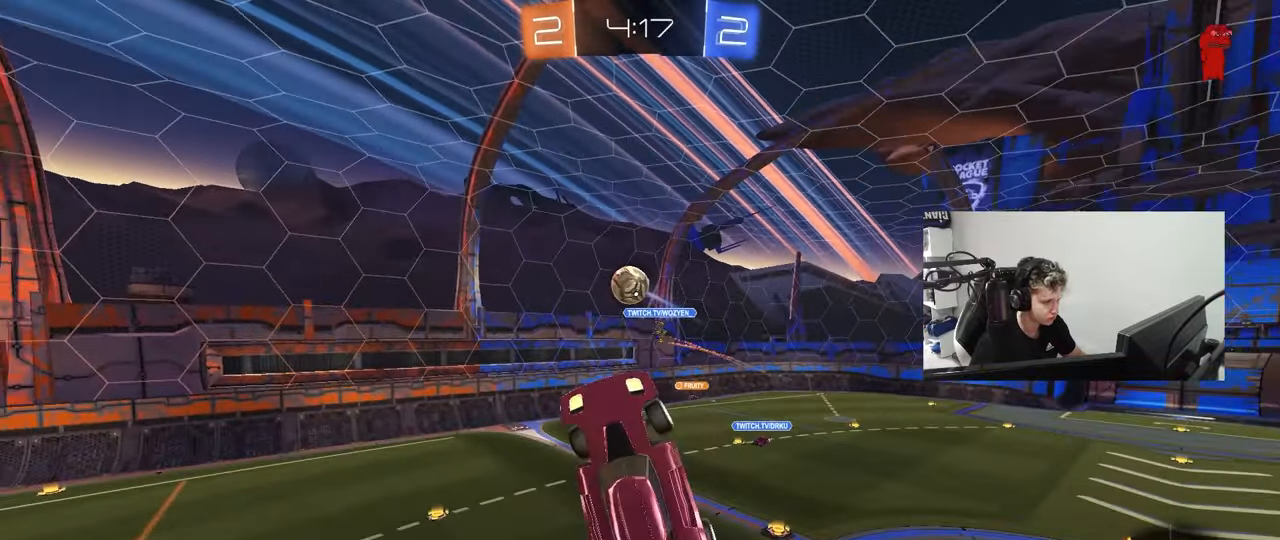
{"keys": ["a", "shift", "w"], "mouse": ["left"], "mouse_move": "still", "events": [[17, "shift", "down"], [117, "shift", "up"], [167, "s", "up"], [200, "s", "down"], [250, "a", "up"], [250, "d", "down"], [250, "s", "up"], [350, "w", "down"], [450, "a", "down"], [450, "d", "up"], [450, "shift", "down"]]}
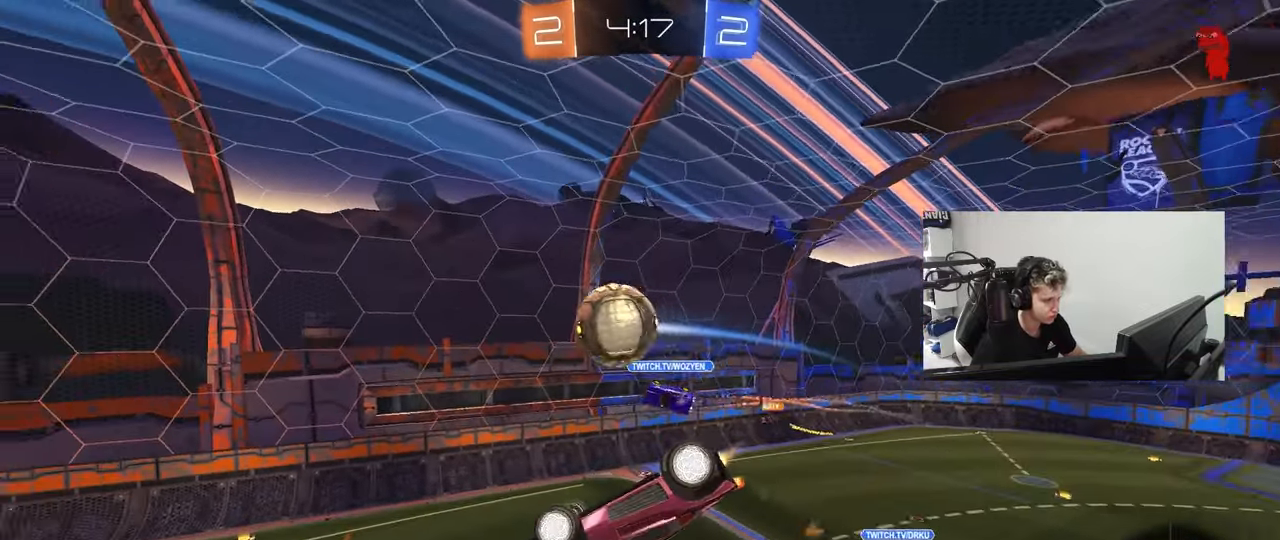
{"keys": ["a", "shift"], "mouse": [], "mouse_move": "still", "events": [[267, "w", "up"], [417, "s", "down"], [467, "mouse_left", "up"], [500, "s", "up"]]}
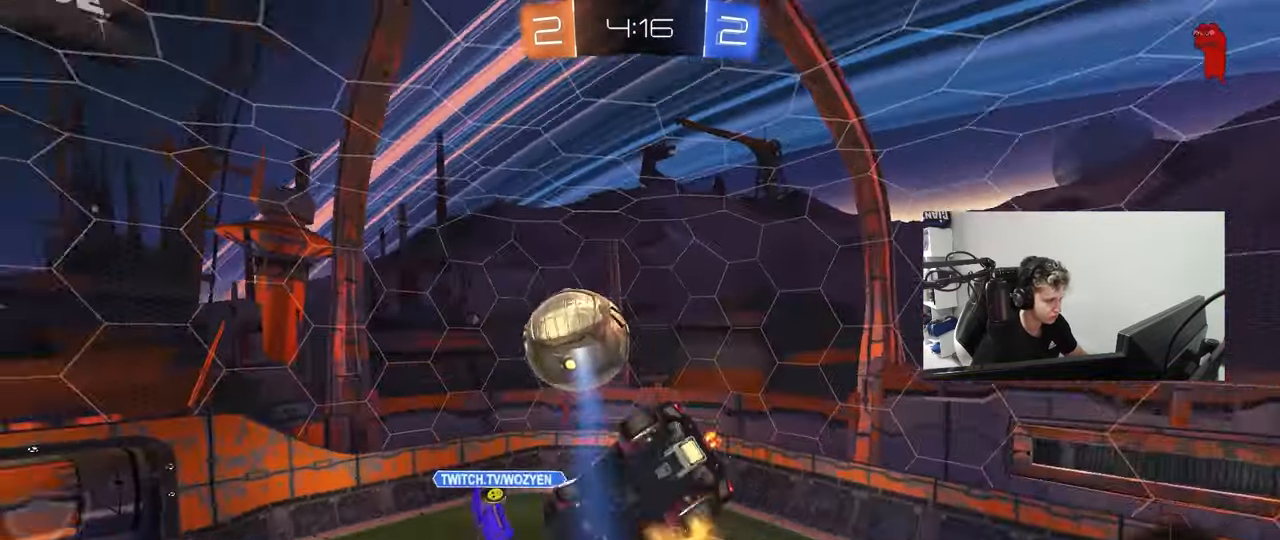
{"keys": ["d", "s"], "mouse": ["left"], "mouse_move": "still", "events": [[150, "mouse_left", "down"], [150, "w", "down"], [200, "shift", "up"], [250, "w", "up"], [333, "s", "down"], [383, "a", "up"], [383, "d", "down"]]}
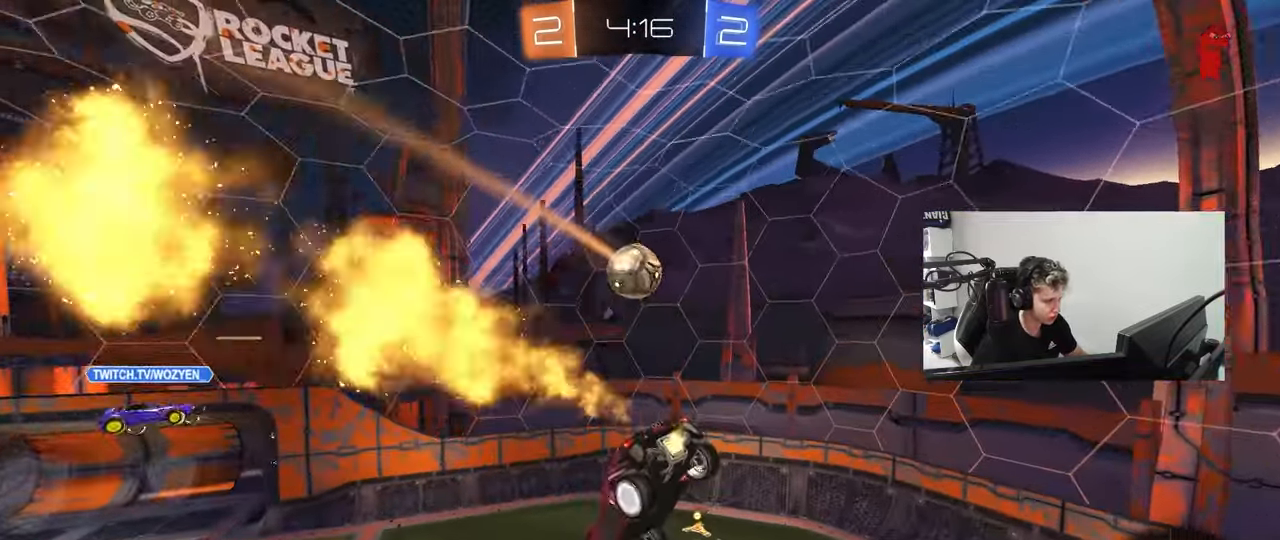
{"keys": ["a", "w"], "mouse": ["left"], "mouse_move": "still", "events": [[67, "shift", "down"], [117, "s", "up"], [167, "shift", "up"], [250, "d", "up"], [450, "a", "down"], [450, "w", "down"]]}
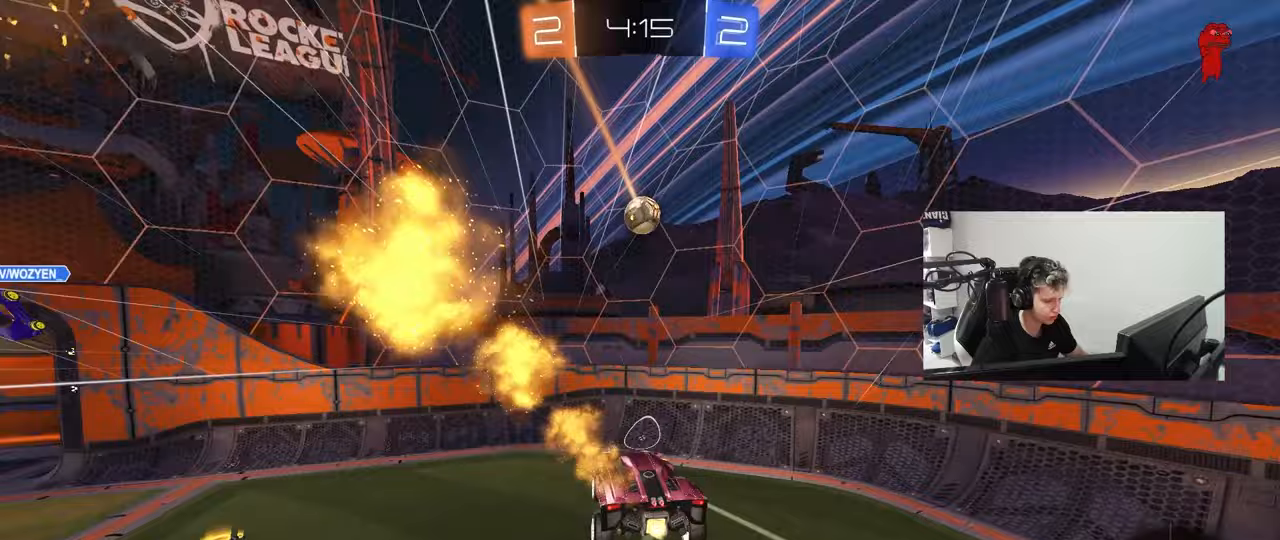
{"keys": ["a", "w"], "mouse": ["left"], "mouse_move": "still", "events": [[33, "a", "up"], [33, "w", "up"], [267, "w", "down"], [367, "a", "down"]]}
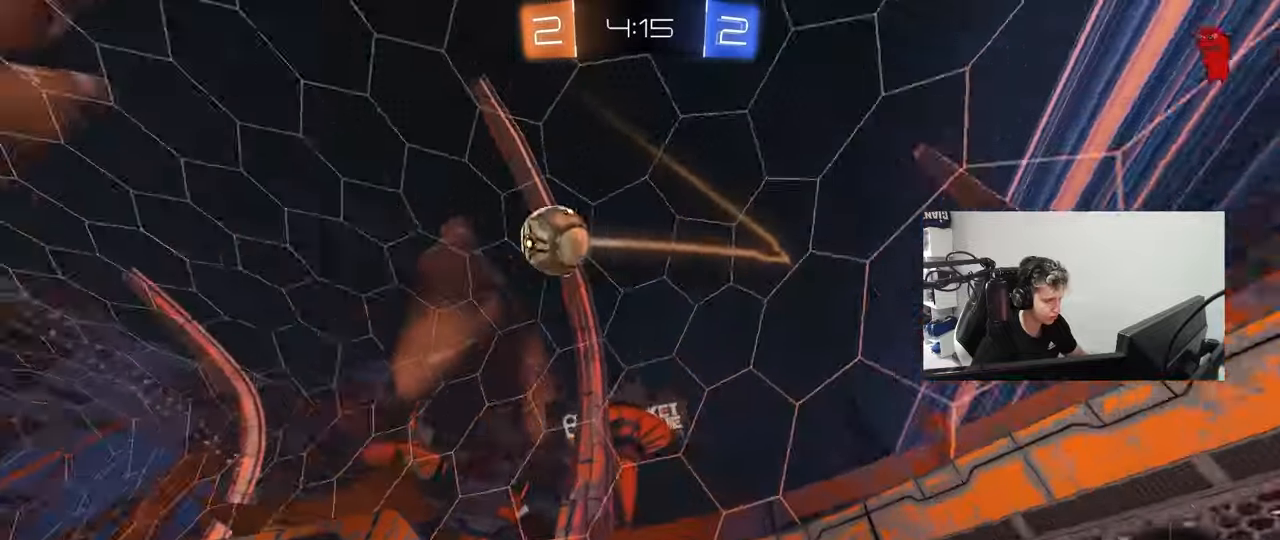
{"keys": ["a", "w"], "mouse": ["left"], "mouse_move": "still", "events": []}
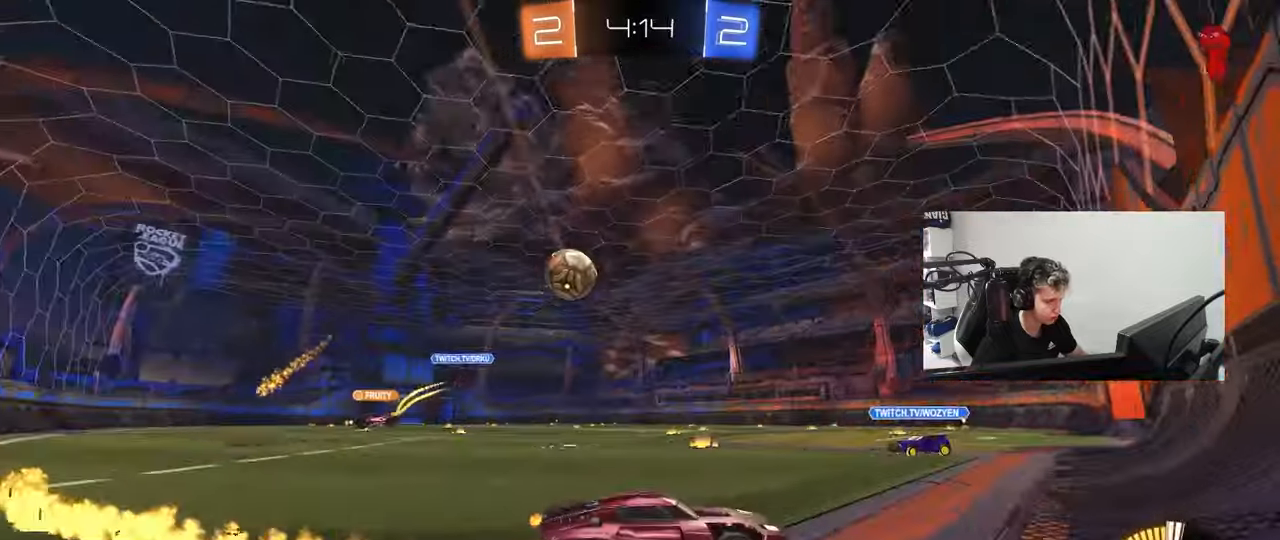
{"keys": ["d", "w"], "mouse": [], "mouse_move": "still", "events": [[300, "a", "up"], [400, "d", "down"], [483, "mouse_left", "up"]]}
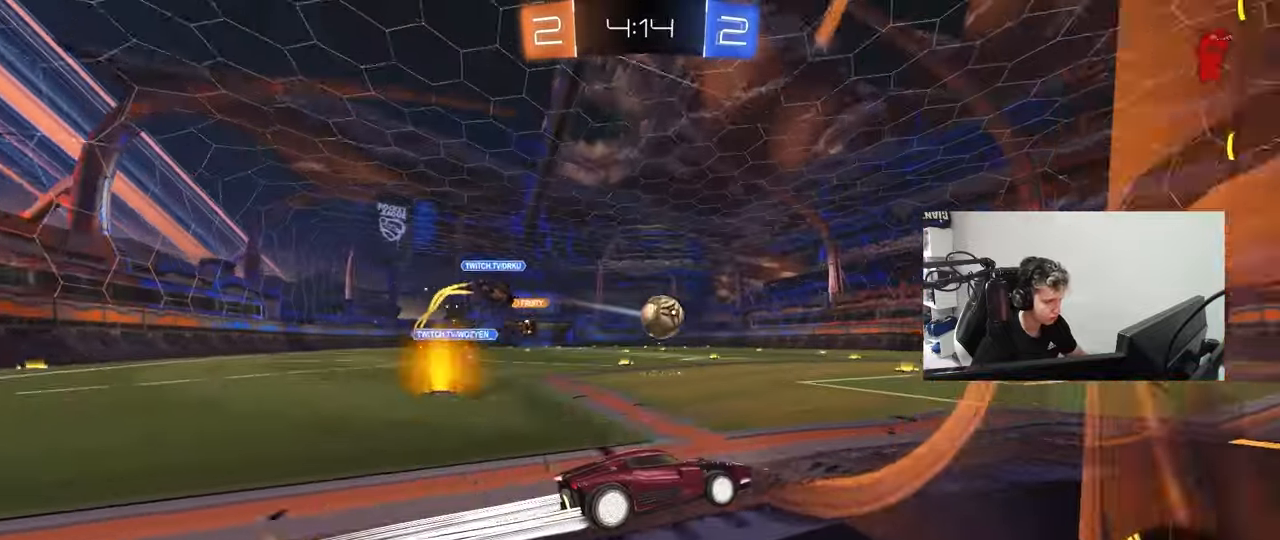
{"keys": ["a", "shift", "w"], "mouse": ["right"], "mouse_move": "up-left", "events": [[33, "d", "up"], [267, "w", "up"], [367, "mouse_right", "down"], [417, "a", "down"], [417, "shift", "down"], [417, "w", "down"], [467, "mouse_right", "up"], [500, "mouse_right", "down"]]}
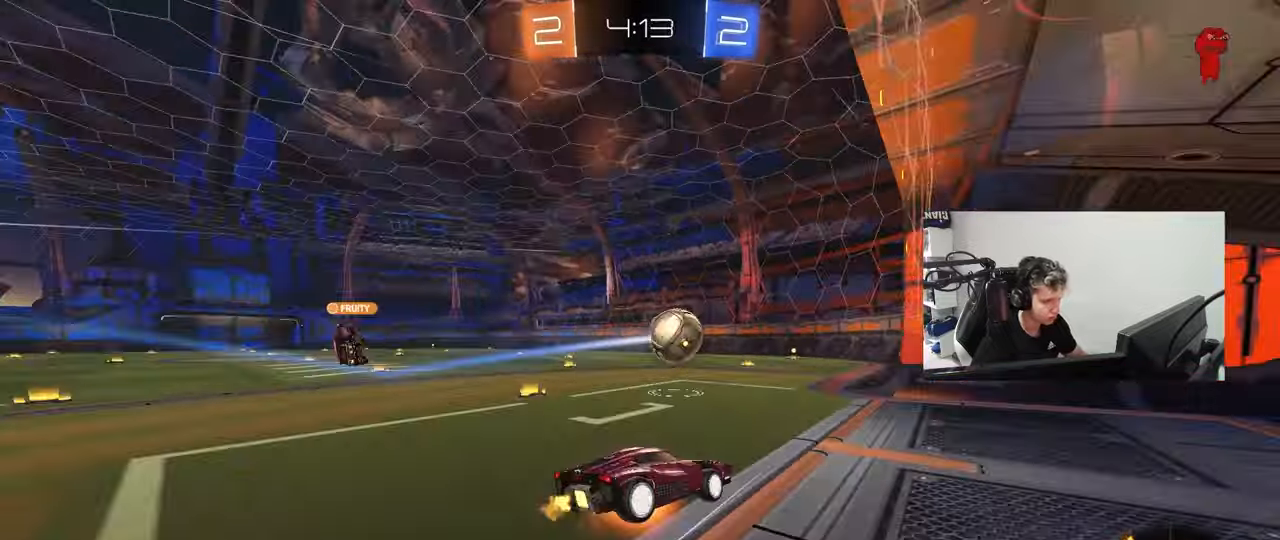
{"keys": ["a", "shift"], "mouse": [], "mouse_move": "still", "events": [[50, "s", "down"], [100, "w", "up"], [200, "mouse_right", "up"], [383, "s", "up"]]}
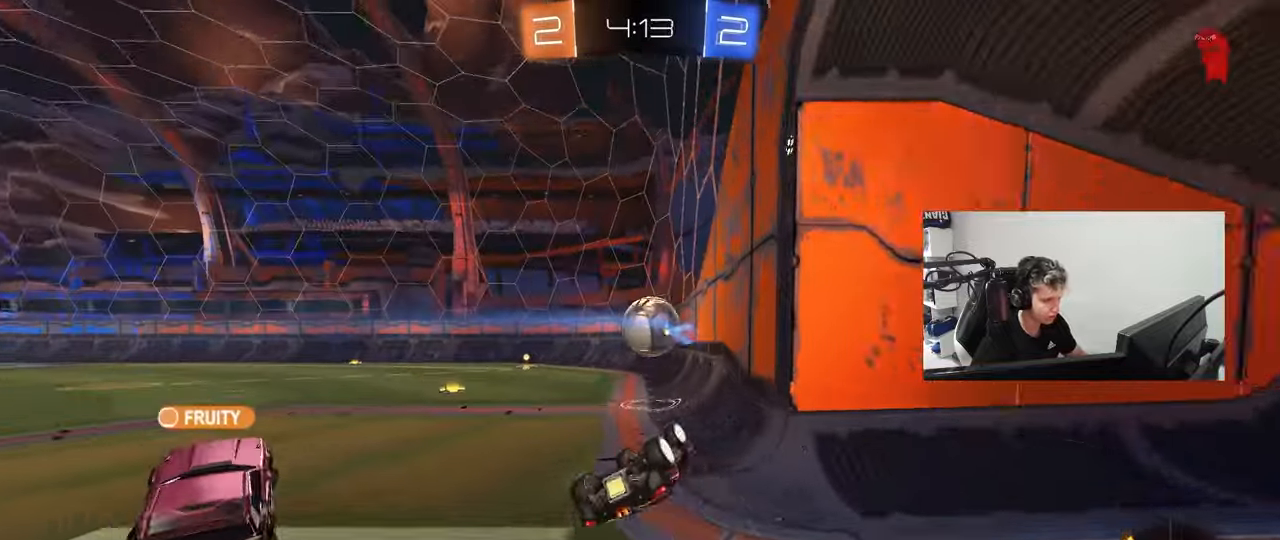
{"keys": [], "mouse": [], "mouse_move": "still", "events": [[67, "s", "down"], [250, "shift", "up"], [300, "a", "up"], [300, "s", "up"]]}
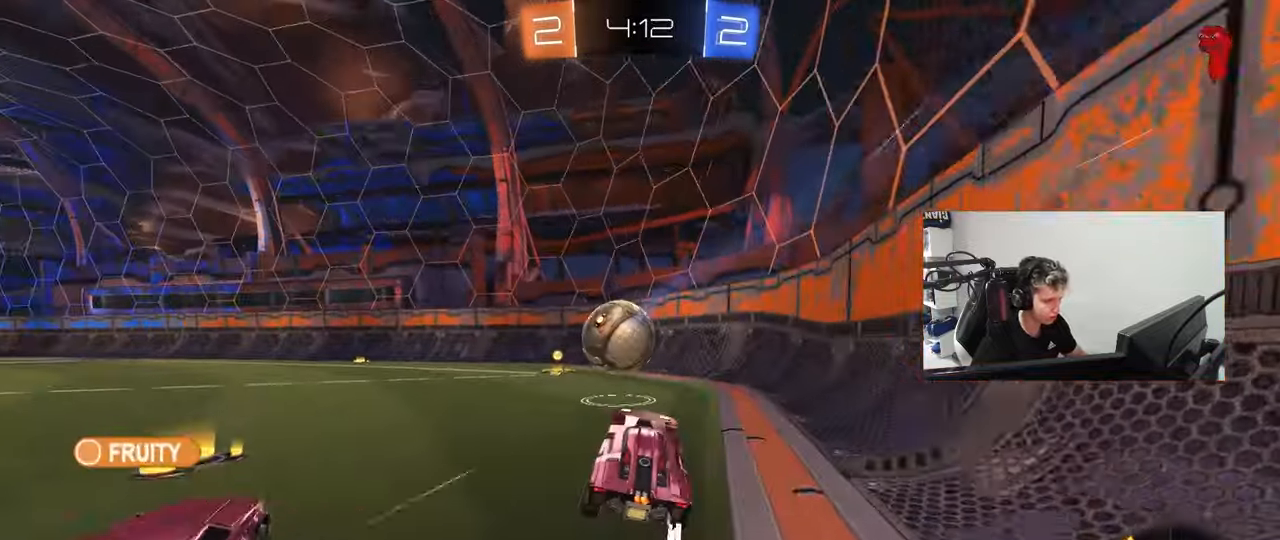
{"keys": ["a", "w"], "mouse": [], "mouse_move": "still", "events": [[83, "d", "down"], [133, "d", "up"], [133, "w", "down"], [317, "a", "down"]]}
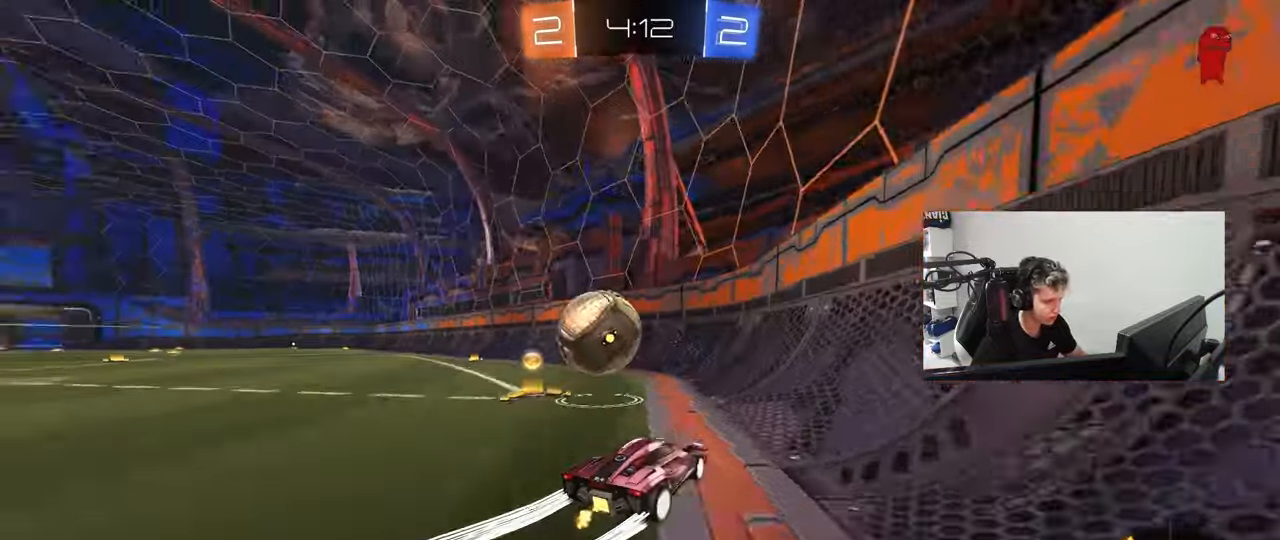
{"keys": ["d", "w"], "mouse": [], "mouse_move": "still", "events": [[233, "a", "up"], [383, "d", "down"]]}
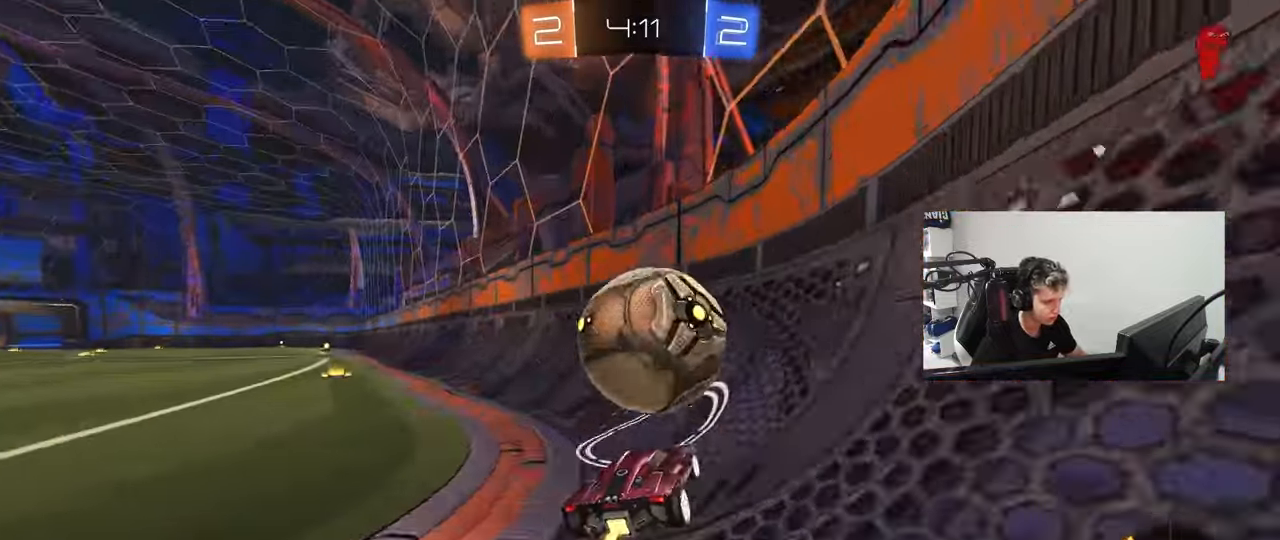
{"keys": ["a", "w"], "mouse": [], "mouse_move": "still", "events": [[117, "d", "up"], [167, "mouse_left", "down"], [200, "a", "down"], [350, "a", "up"], [483, "a", "down"], [483, "mouse_left", "up"]]}
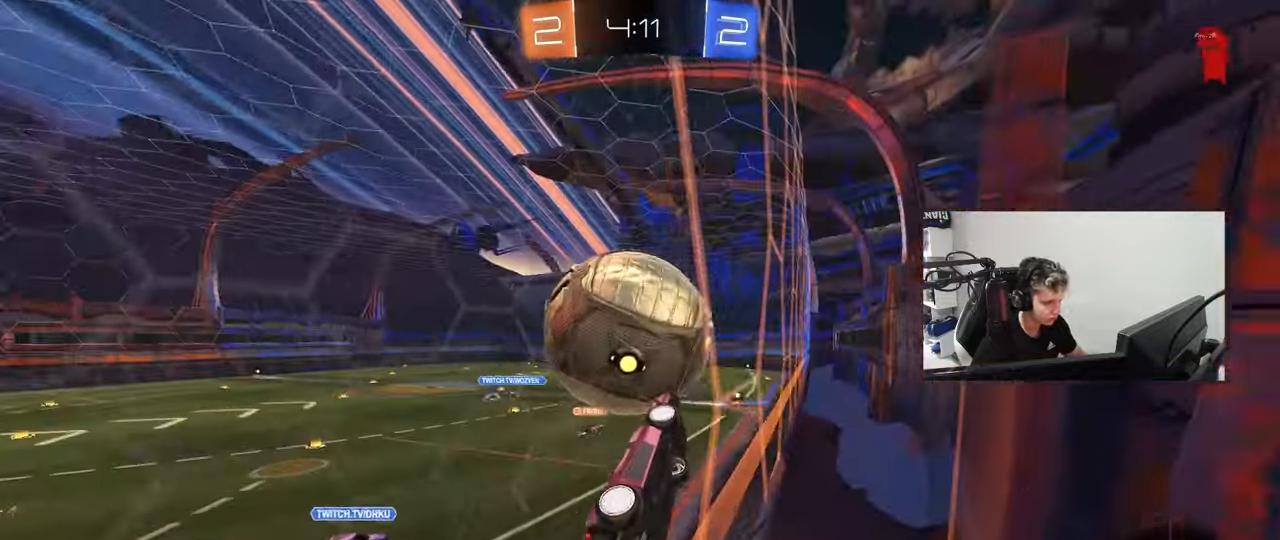
{"keys": ["d", "w"], "mouse": [], "mouse_move": "still", "events": [[33, "mouse_left", "down"], [83, "a", "up"], [133, "d", "down"], [183, "d", "up"], [317, "a", "down"], [417, "a", "up"], [417, "mouse_left", "up"], [500, "d", "down"]]}
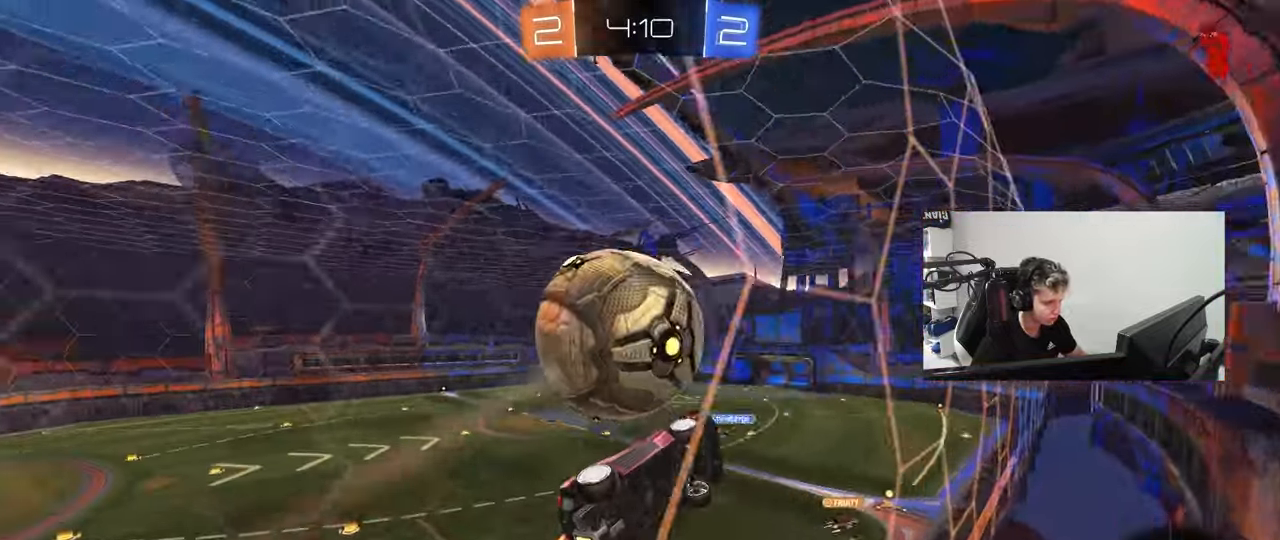
{"keys": ["a", "s", "shift"], "mouse": [], "mouse_move": "still", "events": [[50, "mouse_right", "down"], [50, "s", "down"], [50, "w", "up"], [100, "mouse_left", "down"], [233, "mouse_left", "up"], [233, "mouse_right", "up"], [333, "a", "down"], [333, "d", "up"], [383, "shift", "down"]]}
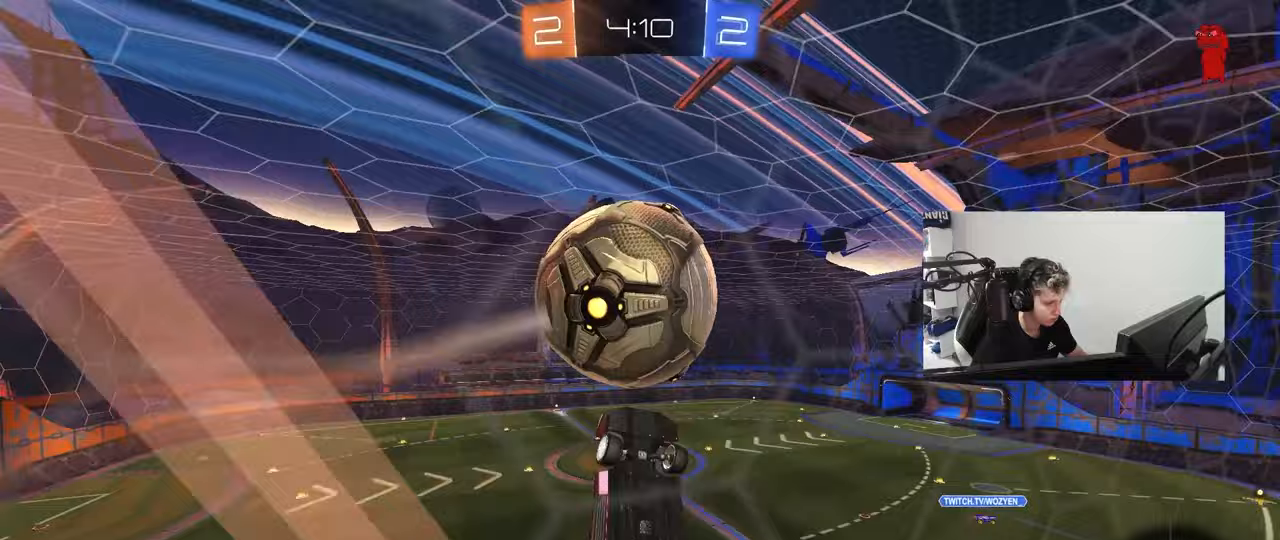
{"keys": ["a", "s"], "mouse": [], "mouse_move": "still", "events": [[17, "s", "up"], [67, "w", "down"], [200, "shift", "up"], [350, "w", "up"], [483, "s", "down"]]}
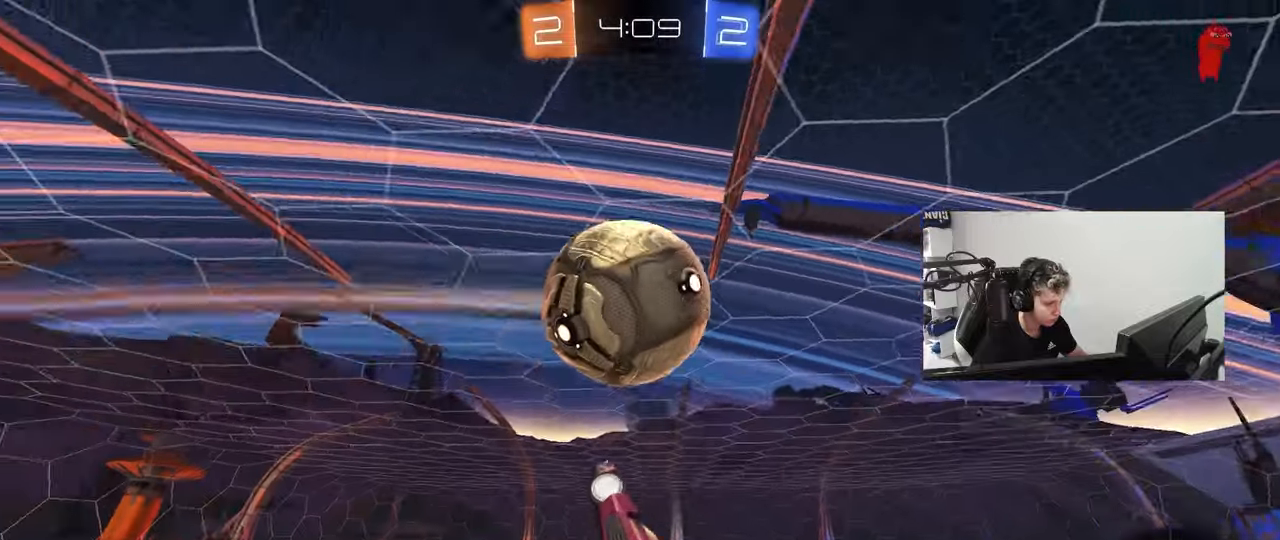
{"keys": ["a"], "mouse": [], "mouse_move": "still", "events": [[33, "mouse_left", "down"], [83, "shift", "down"], [183, "s", "up"], [317, "shift", "up"], [417, "s", "down"], [467, "mouse_left", "up"], [500, "s", "up"]]}
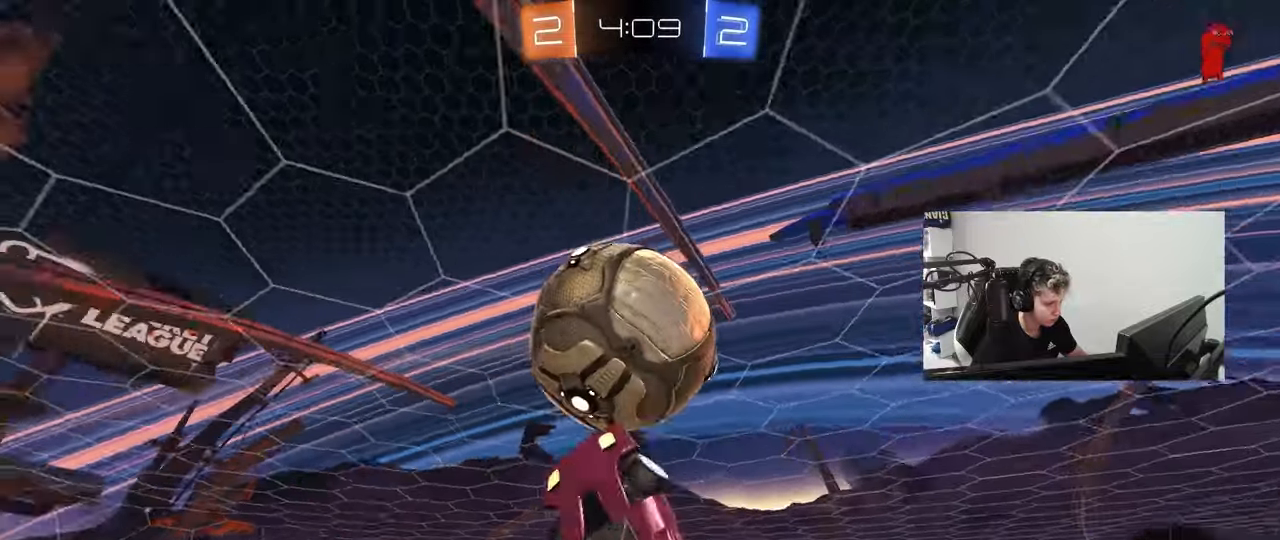
{"keys": ["a"], "mouse": ["left"], "mouse_move": "still", "events": [[50, "mouse_left", "down"], [233, "shift", "down"], [233, "w", "down"], [283, "shift", "up"], [283, "w", "up"]]}
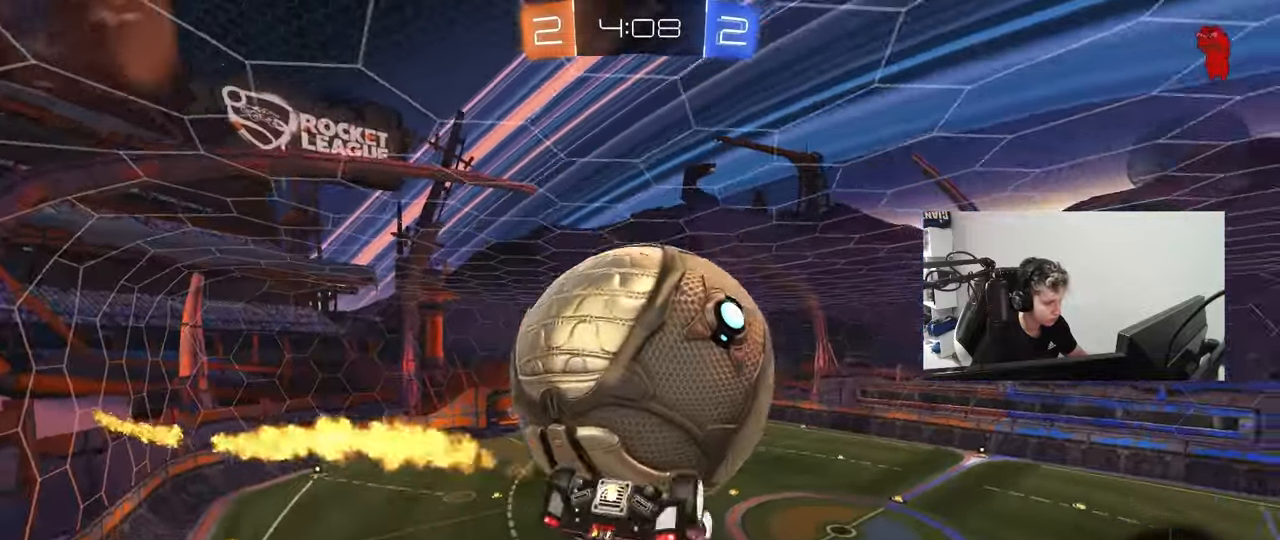
{"keys": ["a", "w"], "mouse": [], "mouse_move": "still", "events": [[17, "mouse_left", "up"], [117, "shift", "down"], [483, "shift", "up"], [483, "w", "down"]]}
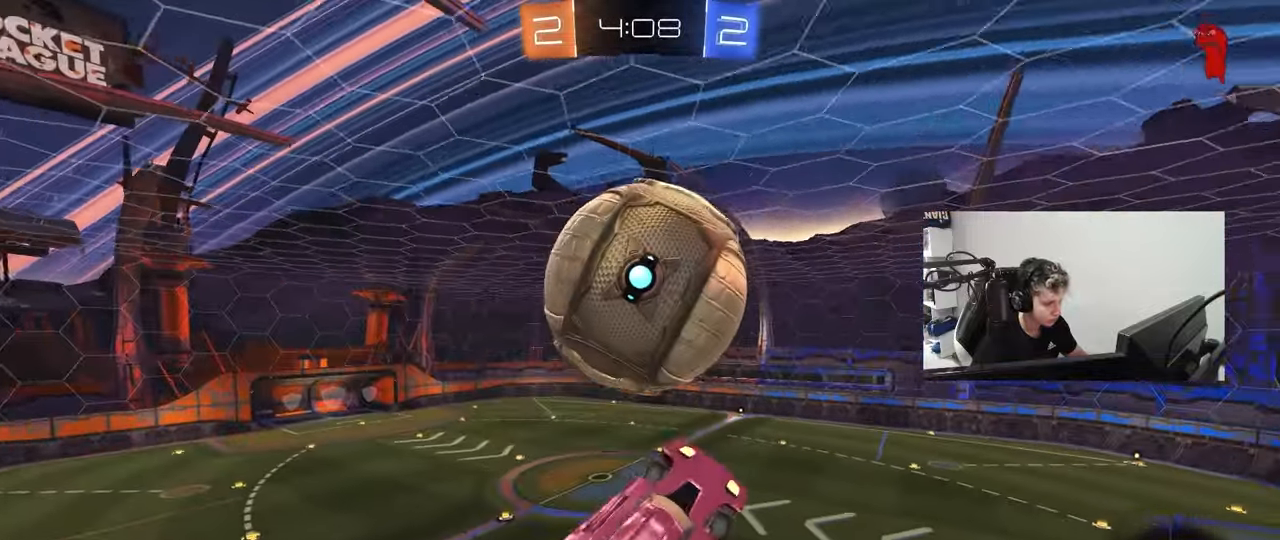
{"keys": ["a", "s", "shift"], "mouse": [], "mouse_move": "still", "events": [[83, "shift", "down"], [83, "w", "up"], [183, "w", "down"], [267, "mouse_right", "down"], [367, "mouse_left", "down"], [367, "s", "down"], [367, "w", "up"], [417, "d", "down"], [450, "mouse_left", "up"], [450, "mouse_right", "up"], [500, "d", "up"]]}
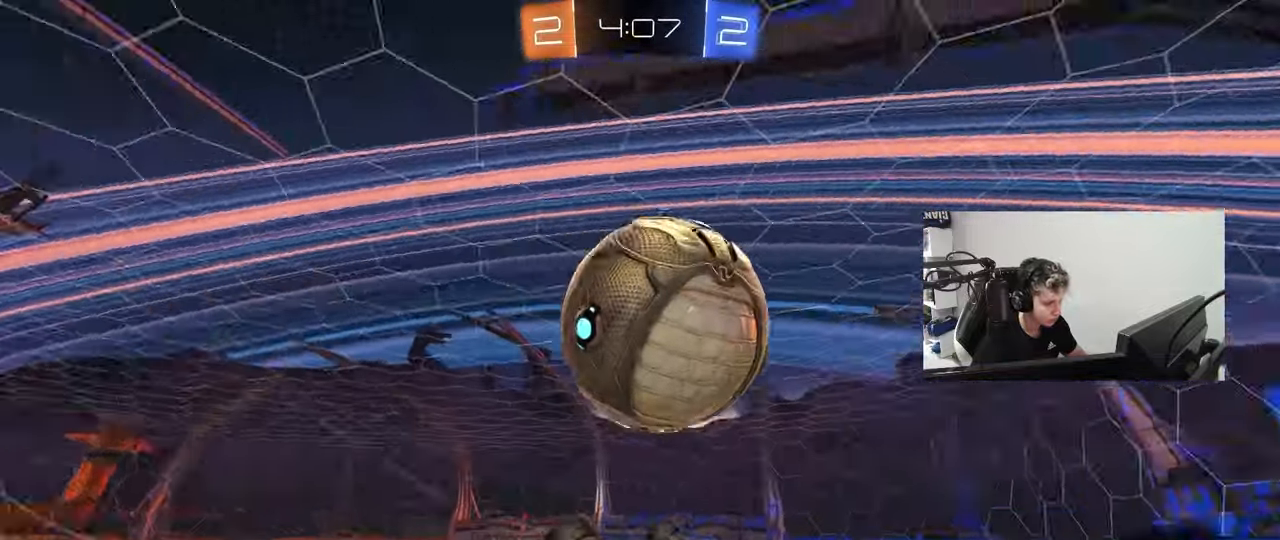
{"keys": ["a", "s"], "mouse": ["left"], "mouse_move": "still", "events": [[50, "mouse_left", "down"], [50, "s", "up"], [200, "s", "down"], [433, "shift", "up"]]}
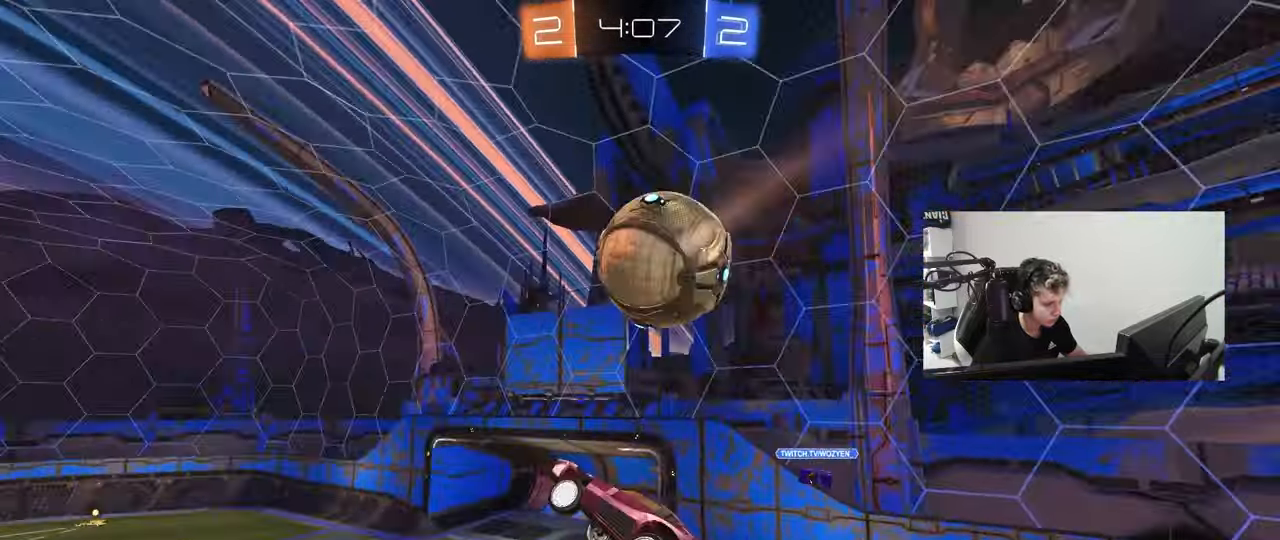
{"keys": ["a", "q", "s"], "mouse": [], "mouse_move": "still", "events": [[17, "mouse_left", "up"], [67, "a", "up"], [117, "s", "up"], [217, "q", "down"], [400, "a", "down"], [500, "s", "down"]]}
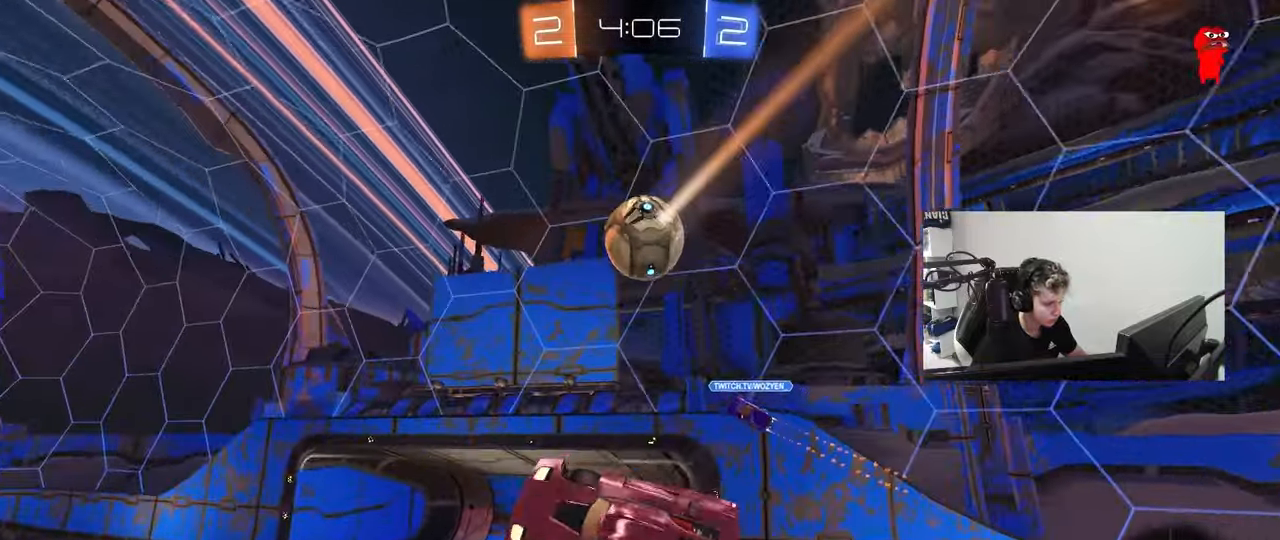
{"keys": ["a", "q", "s"], "mouse": [], "mouse_move": "still", "events": [[233, "s", "up"], [500, "s", "down"]]}
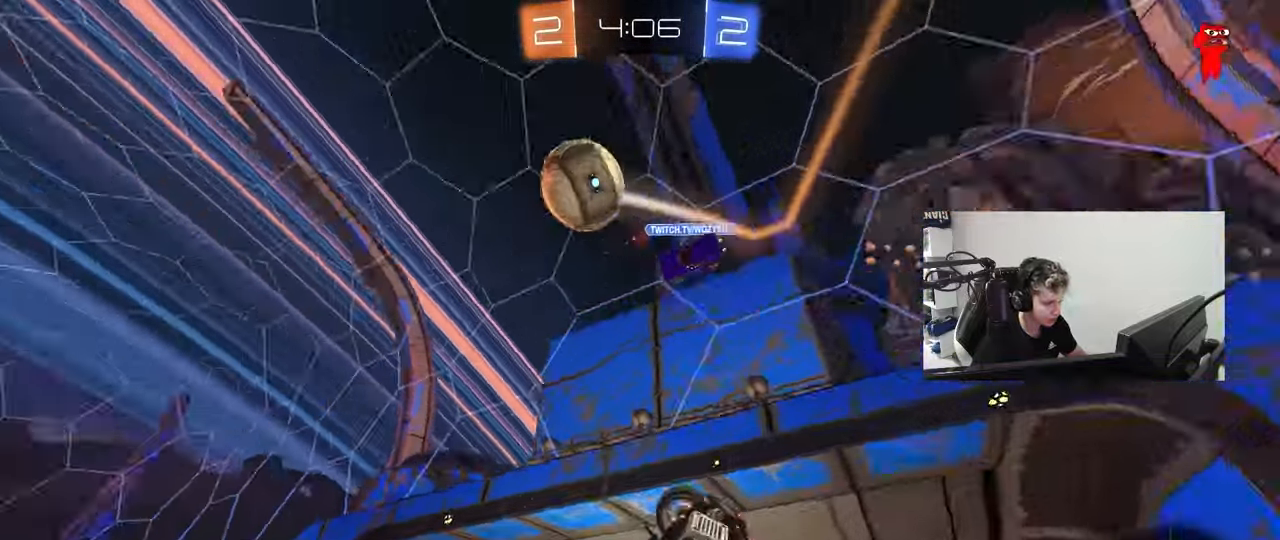
{"keys": ["d", "w"], "mouse": [], "mouse_move": "still", "events": [[250, "a", "up"], [250, "q", "up"], [250, "s", "up"], [283, "d", "down"], [383, "w", "down"]]}
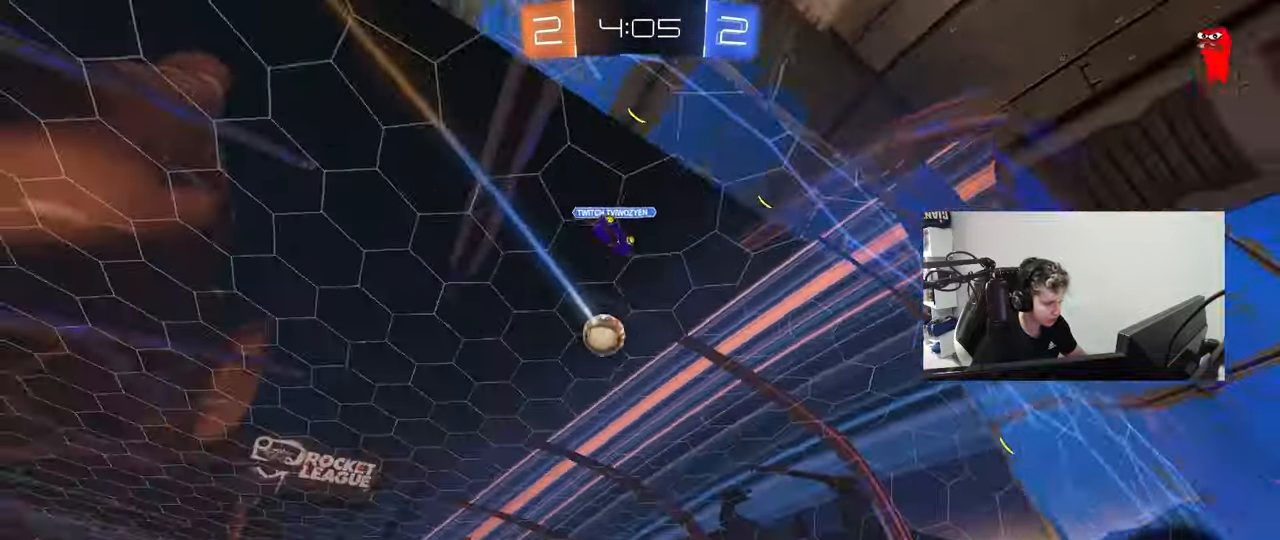
{"keys": ["w"], "mouse": [], "mouse_move": "still", "events": [[400, "d", "up"]]}